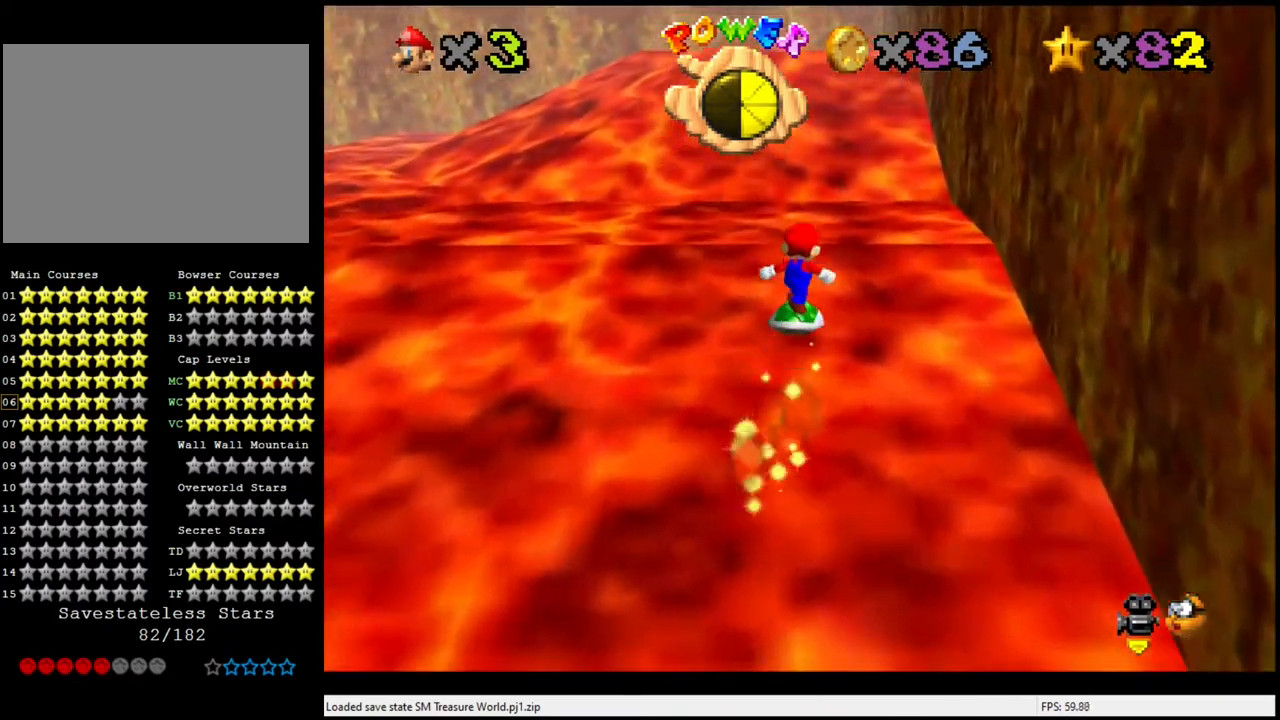
Gameplay with a controller (Nintendo layout); each line is a JSON object with the inputs held at the frame after it. "events" lists button and stick changes between this image and that frame as [ms after this image, input, new state], when the widget could be followed in between. Not read: L3 R3.
{"buttons": [], "left_stick": "up", "events": [[133, "left_stick", "center"], [433, "A", "up"], [433, "left_stick", "up"]]}
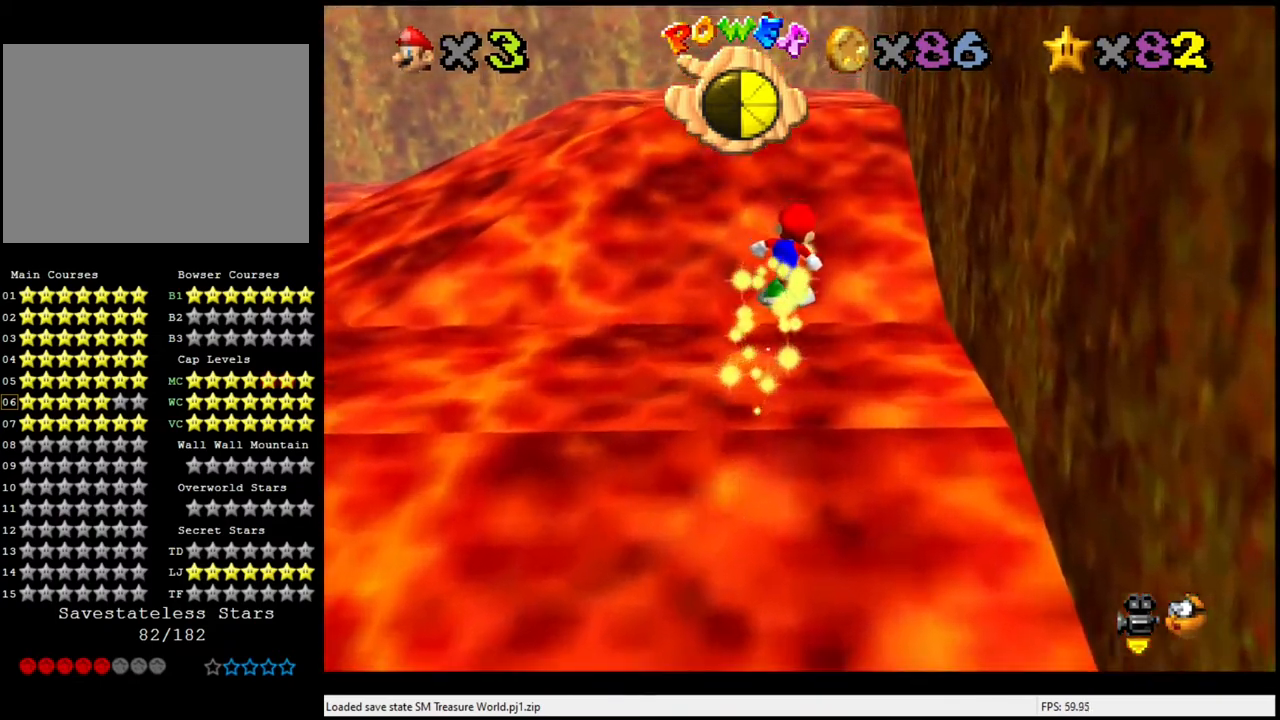
{"buttons": [], "left_stick": "up", "events": [[333, "A", "down"], [433, "A", "up"]]}
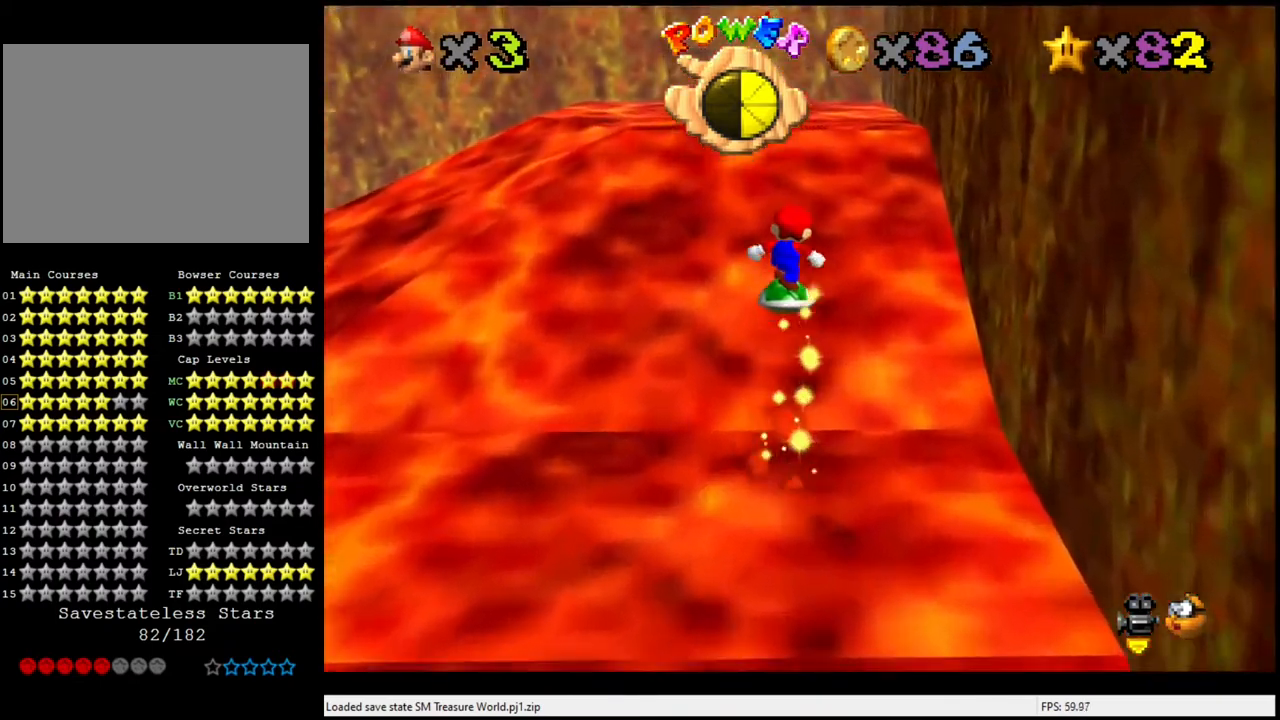
{"buttons": ["A"], "left_stick": "center", "events": [[333, "A", "down"], [433, "left_stick", "center"]]}
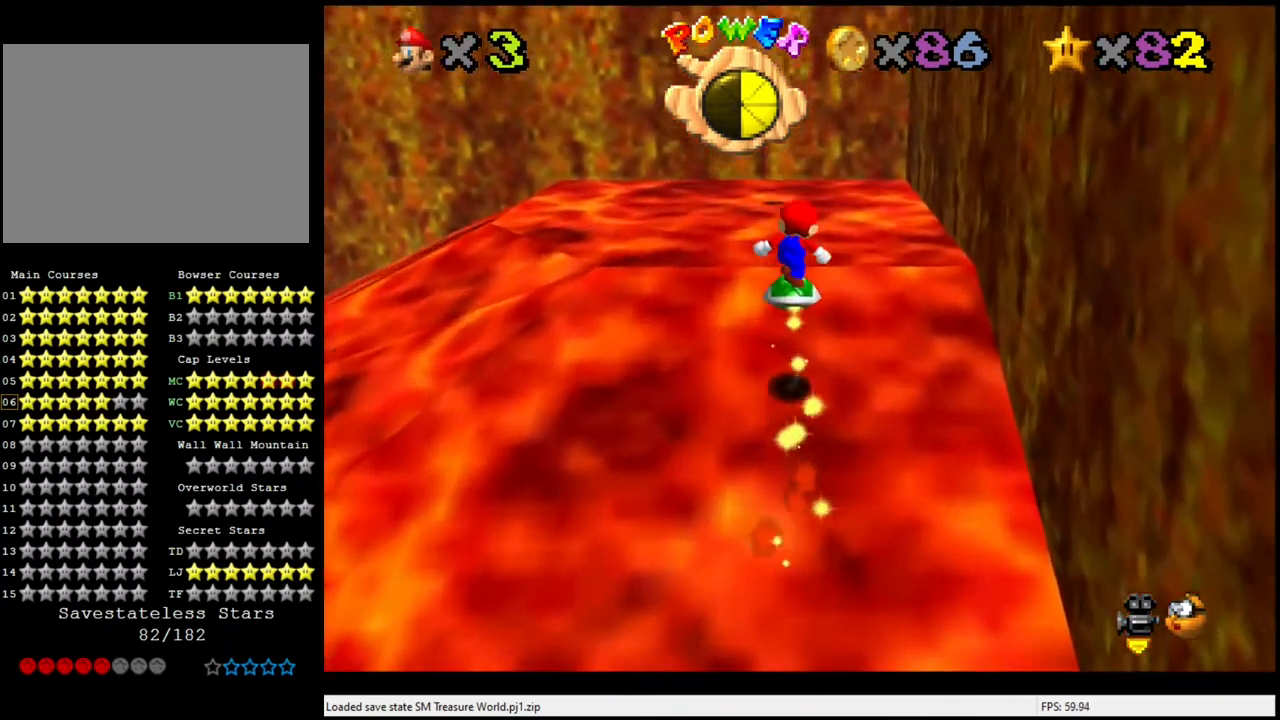
{"buttons": [], "left_stick": "up", "events": [[100, "left_stick", "down"], [367, "left_stick", "center"], [433, "A", "up"], [467, "left_stick", "up"]]}
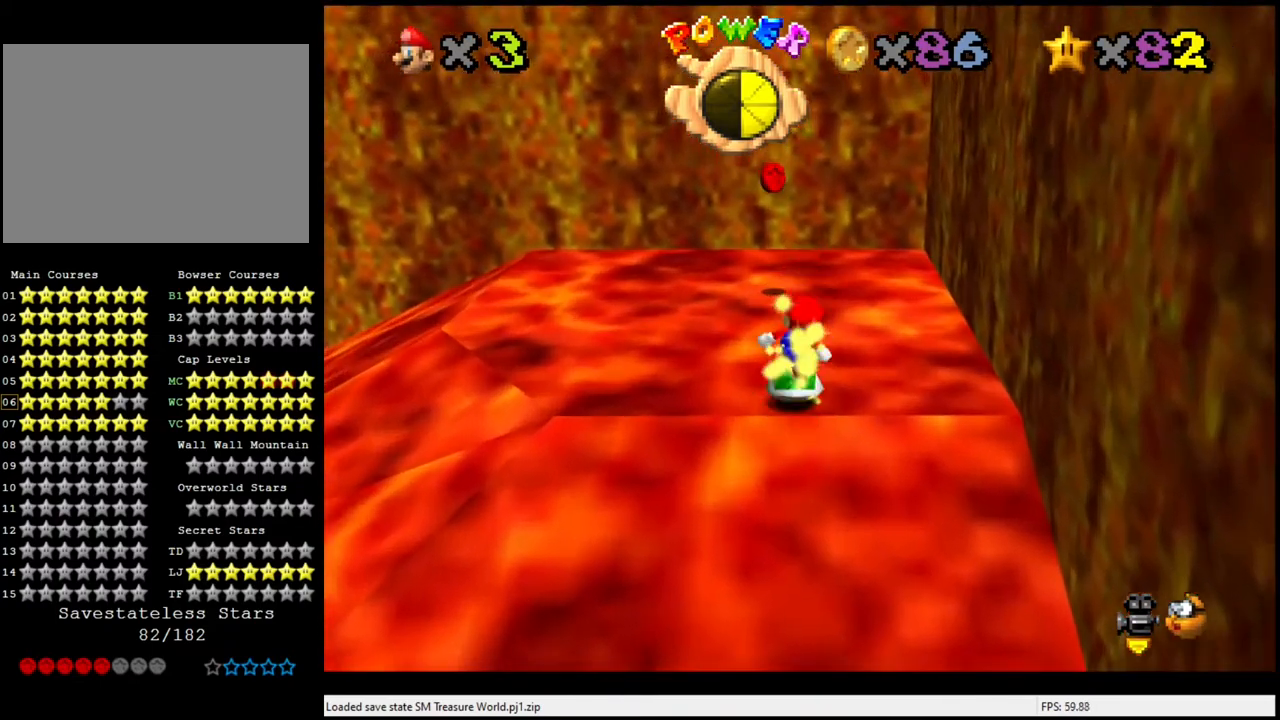
{"buttons": ["A"], "left_stick": "down", "events": [[133, "A", "down"], [167, "left_stick", "center"], [433, "left_stick", "down"]]}
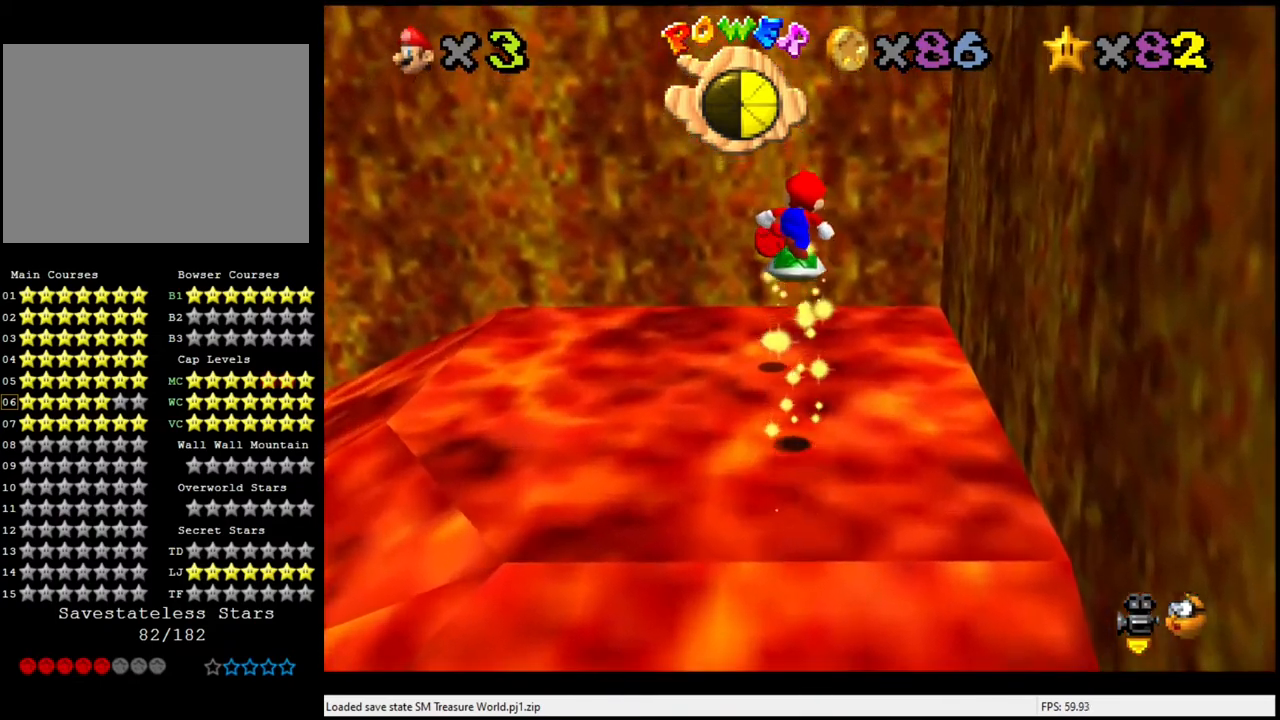
{"buttons": [], "left_stick": "up", "events": [[200, "left_stick", "center"], [233, "A", "up"], [433, "left_stick", "up"]]}
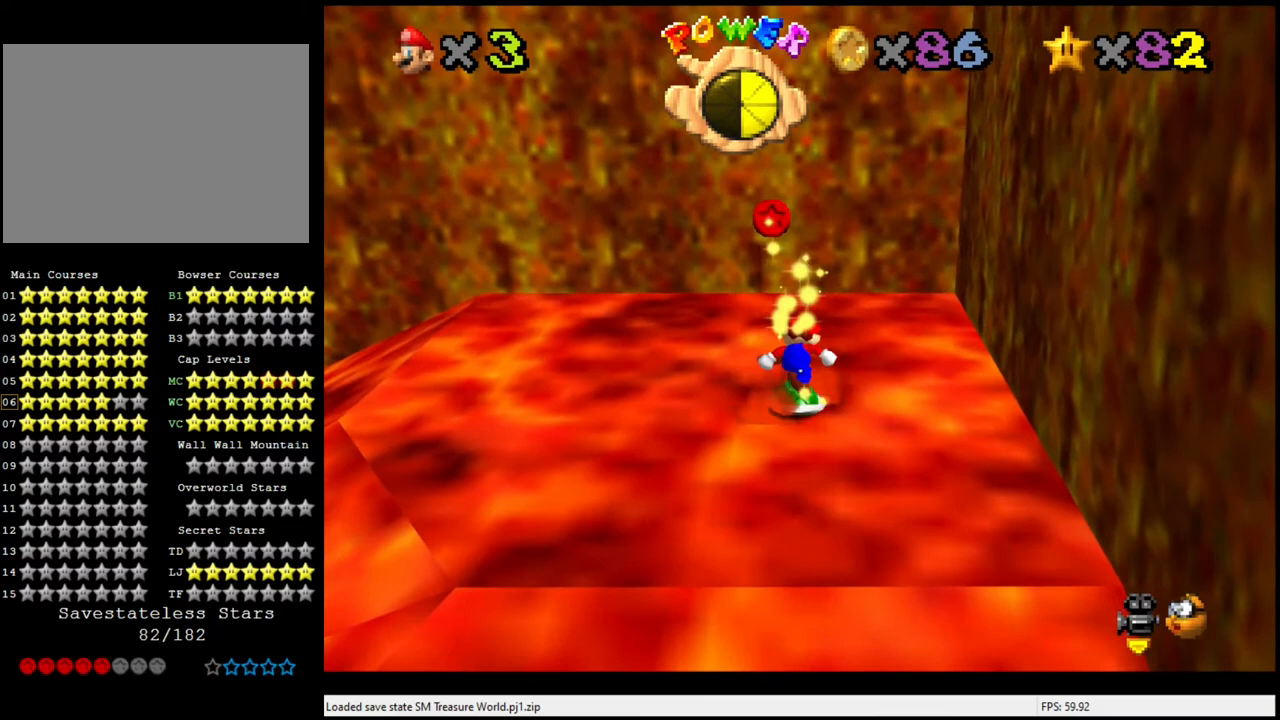
{"buttons": [], "left_stick": "left", "events": [[67, "A", "down"], [267, "left_stick", "down"], [300, "A", "up"], [500, "left_stick", "left"]]}
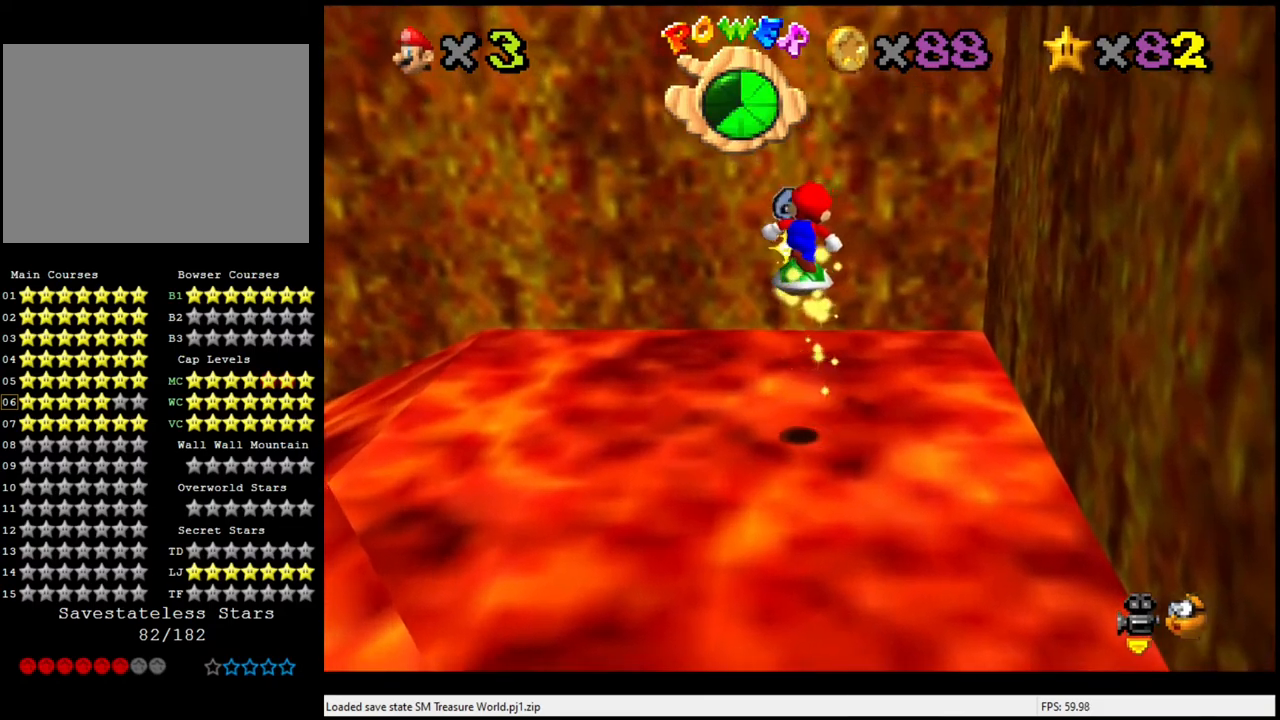
{"buttons": [], "left_stick": "up", "events": [[33, "C_RIGHT", "down"], [33, "left_stick", "center"], [133, "C_RIGHT", "up"], [267, "C_RIGHT", "down"], [300, "left_stick", "up-left"], [367, "C_RIGHT", "up"], [367, "left_stick", "up"]]}
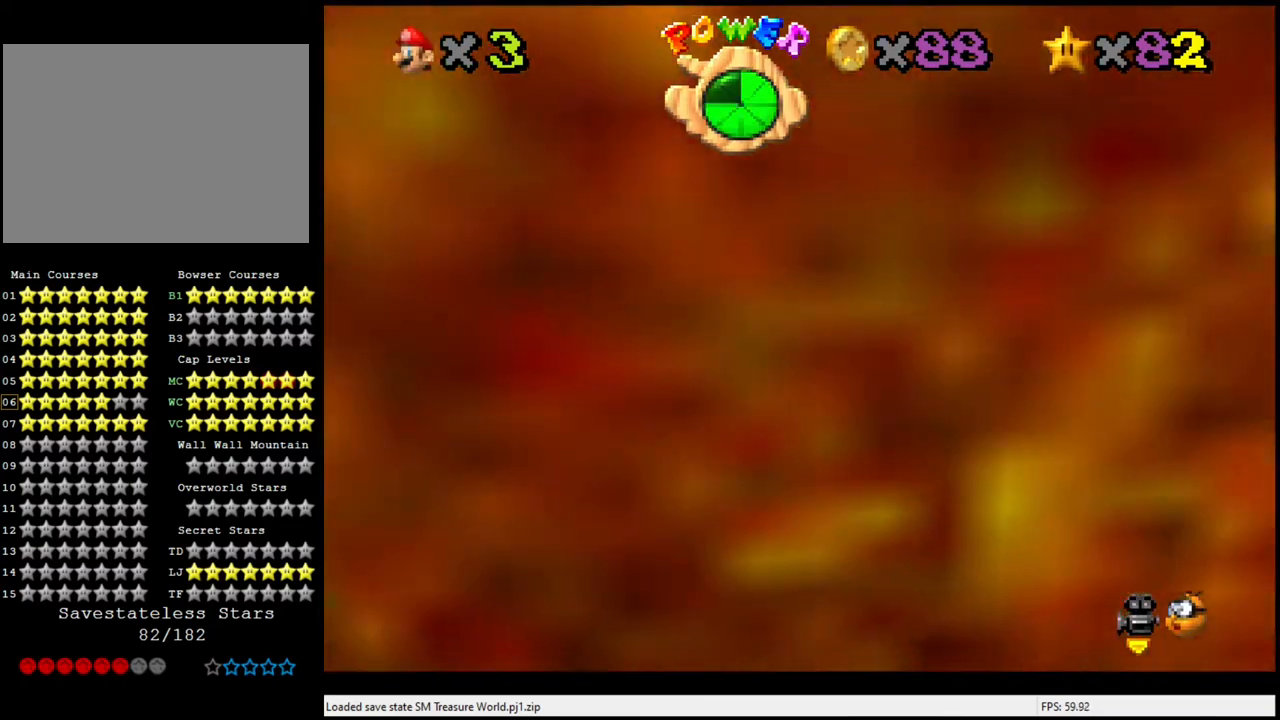
{"buttons": [], "left_stick": "up", "events": []}
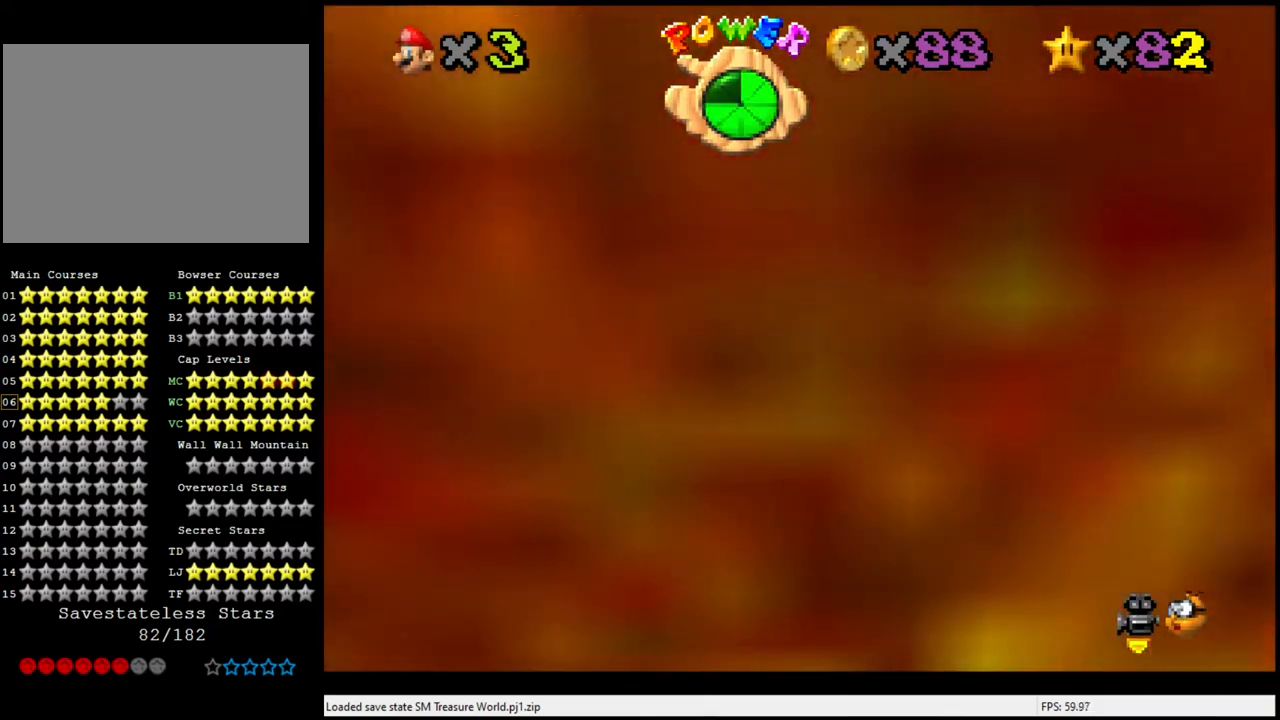
{"buttons": ["A"], "left_stick": "up", "events": [[133, "A", "down"], [300, "left_stick", "up-left"], [500, "left_stick", "up"]]}
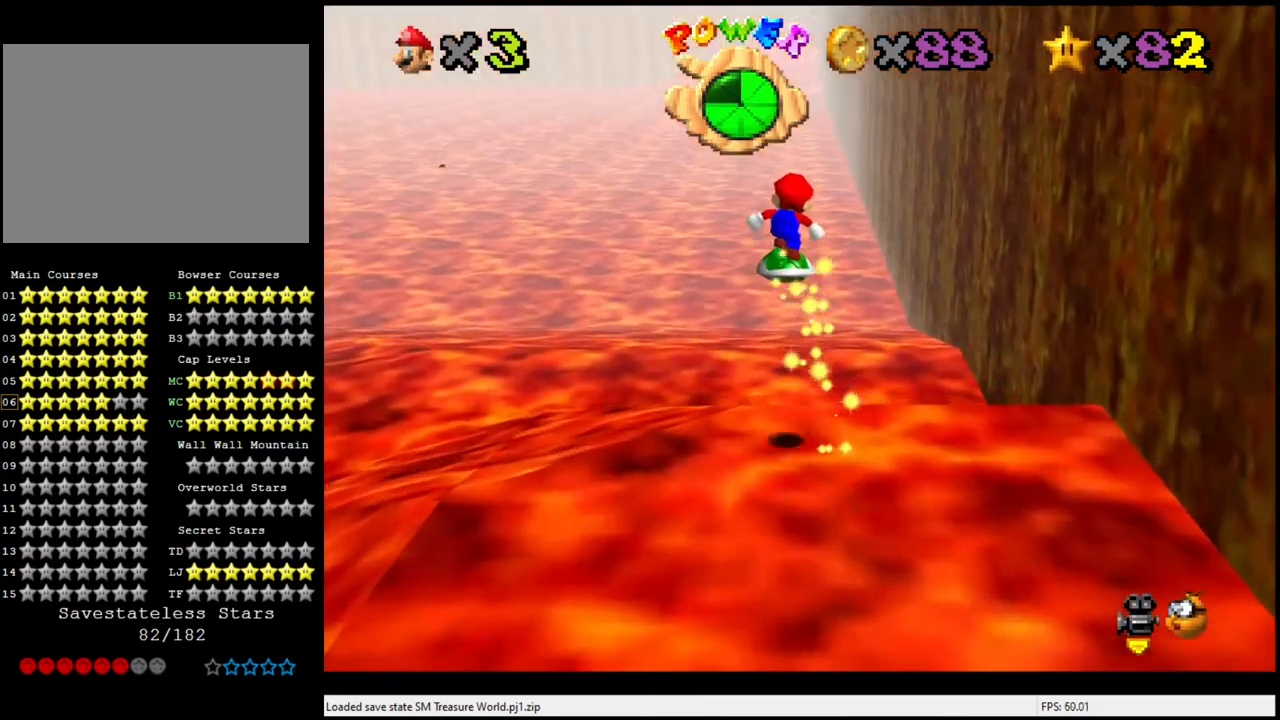
{"buttons": [], "left_stick": "up", "events": [[133, "A", "up"]]}
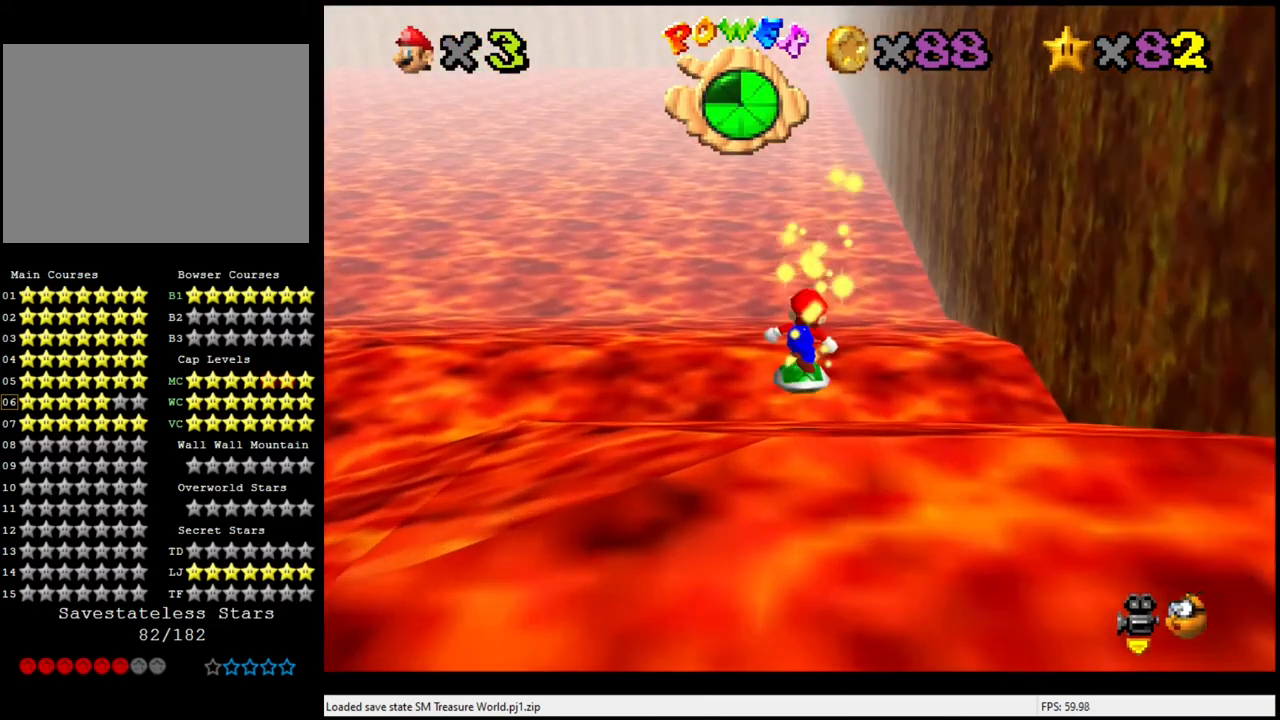
{"buttons": ["A"], "left_stick": "up", "events": [[367, "A", "down"]]}
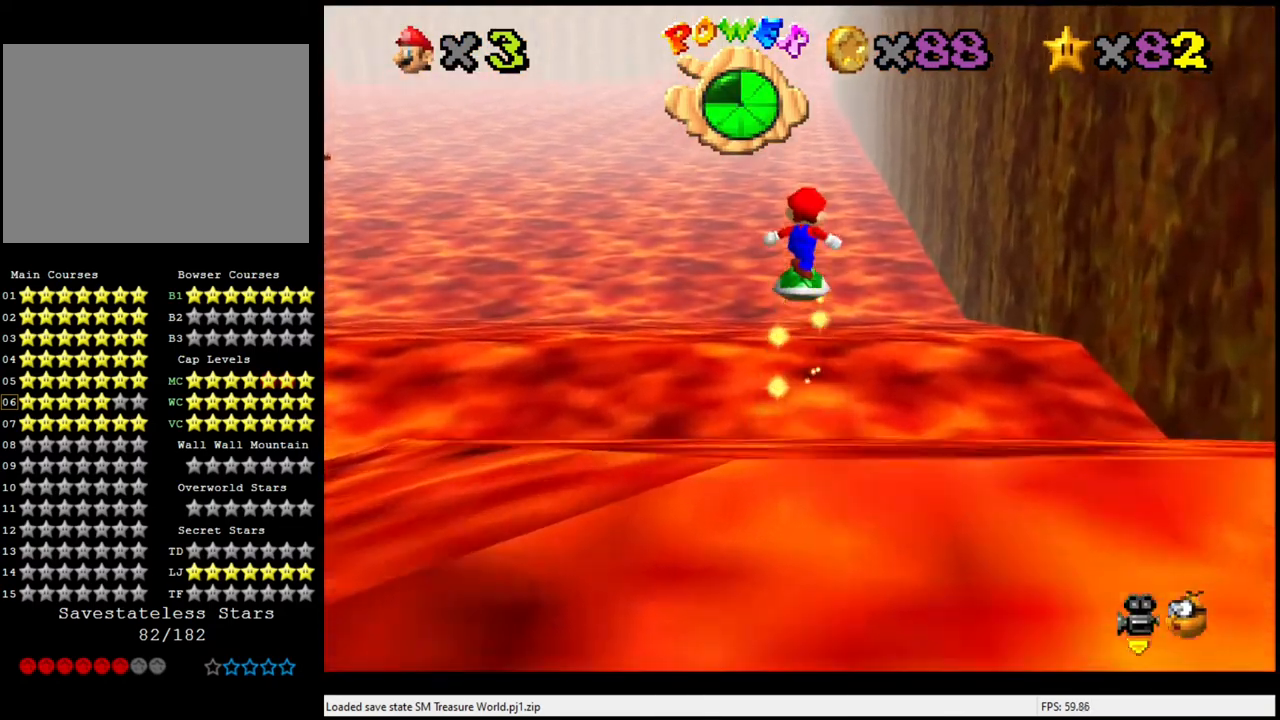
{"buttons": [], "left_stick": "up", "events": [[67, "A", "up"]]}
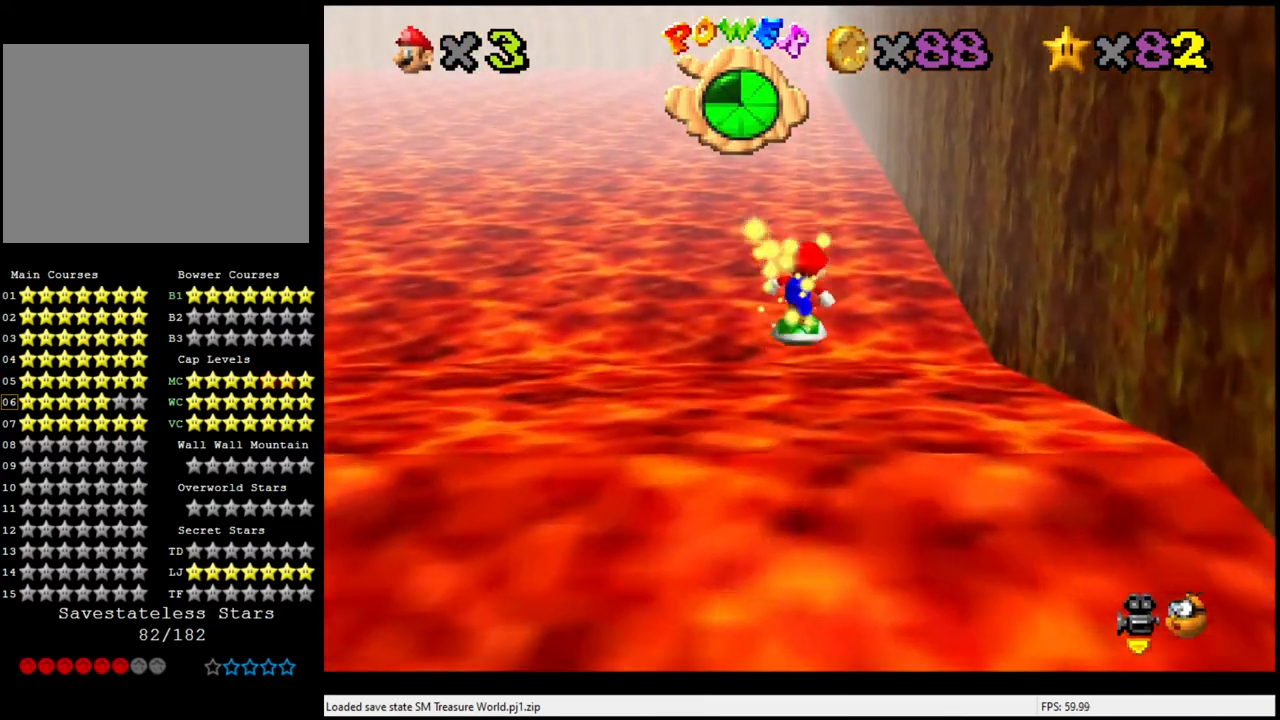
{"buttons": ["A"], "left_stick": "up", "events": [[367, "A", "down"]]}
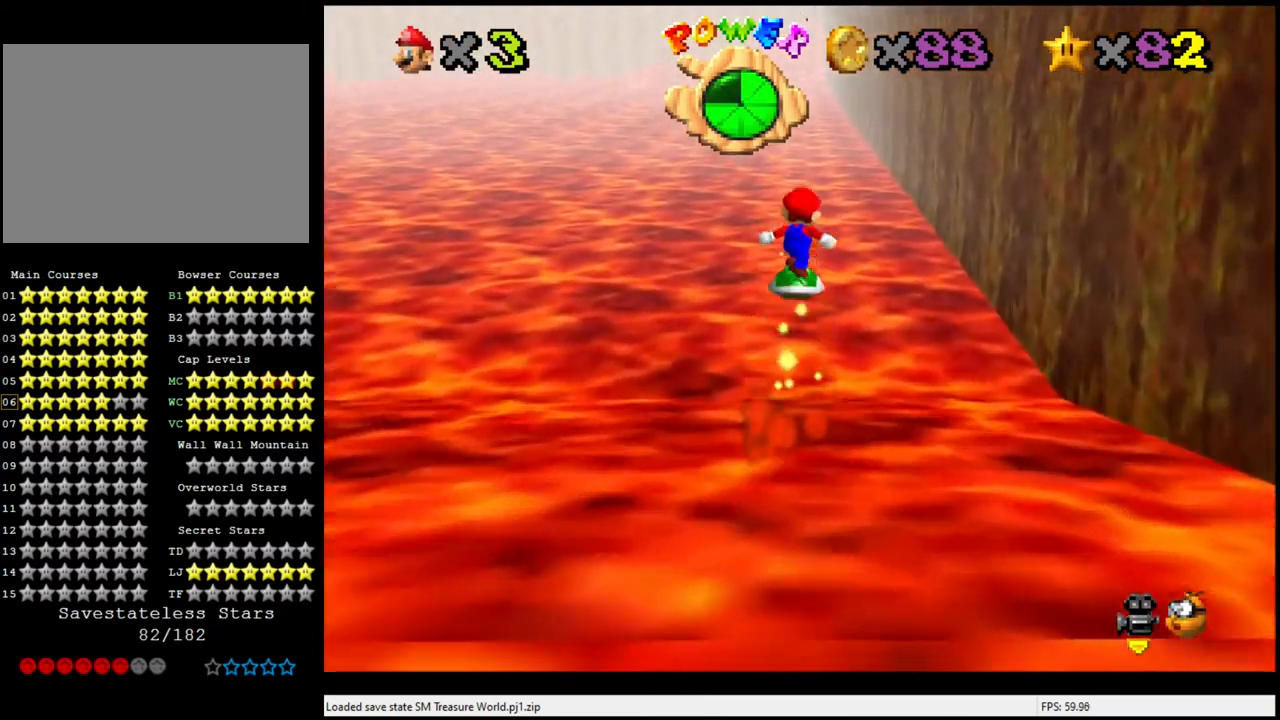
{"buttons": ["A"], "left_stick": "up", "events": []}
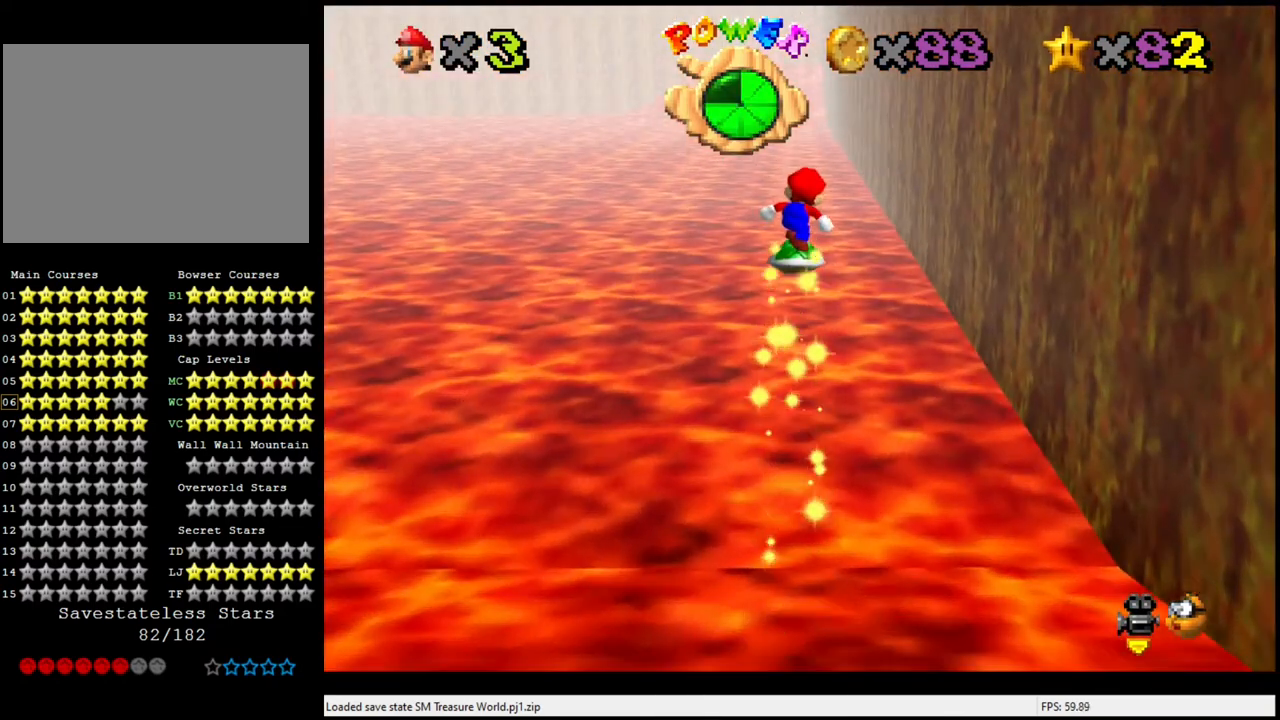
{"buttons": [], "left_stick": "up", "events": [[100, "A", "up"]]}
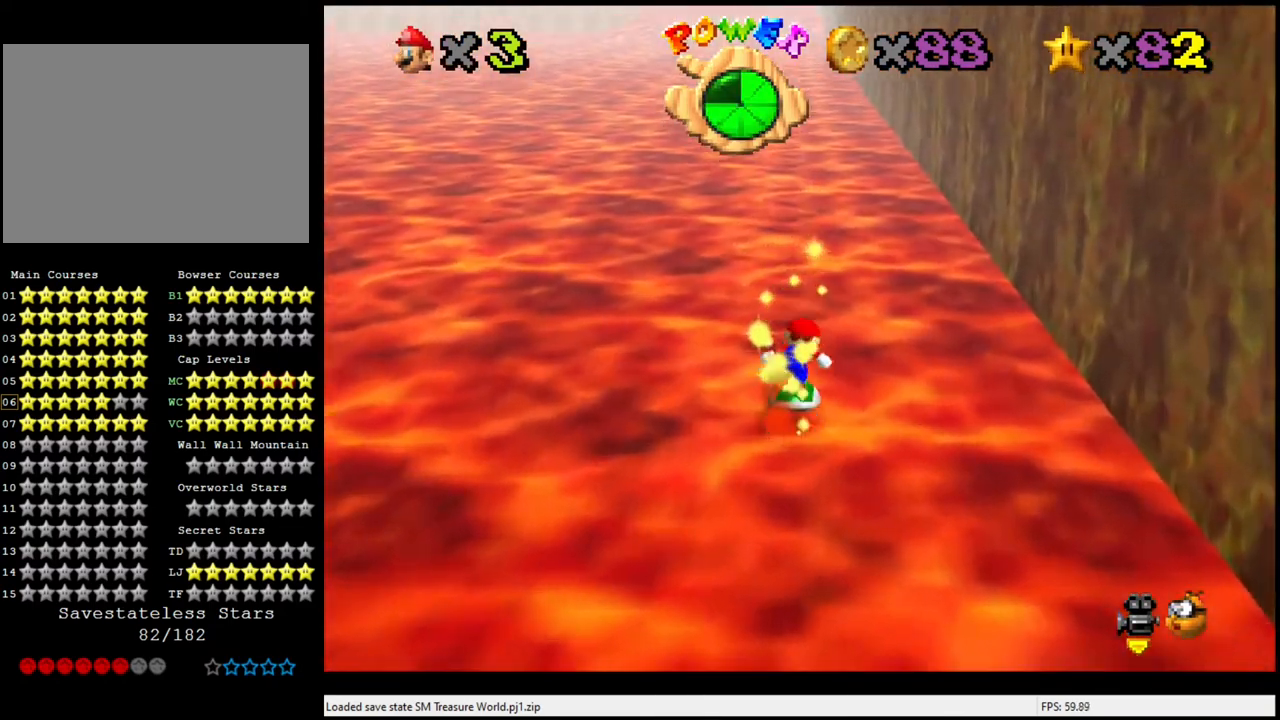
{"buttons": [], "left_stick": "up", "events": [[33, "A", "down"], [233, "R1", "down"], [300, "A", "up"], [367, "R1", "up"]]}
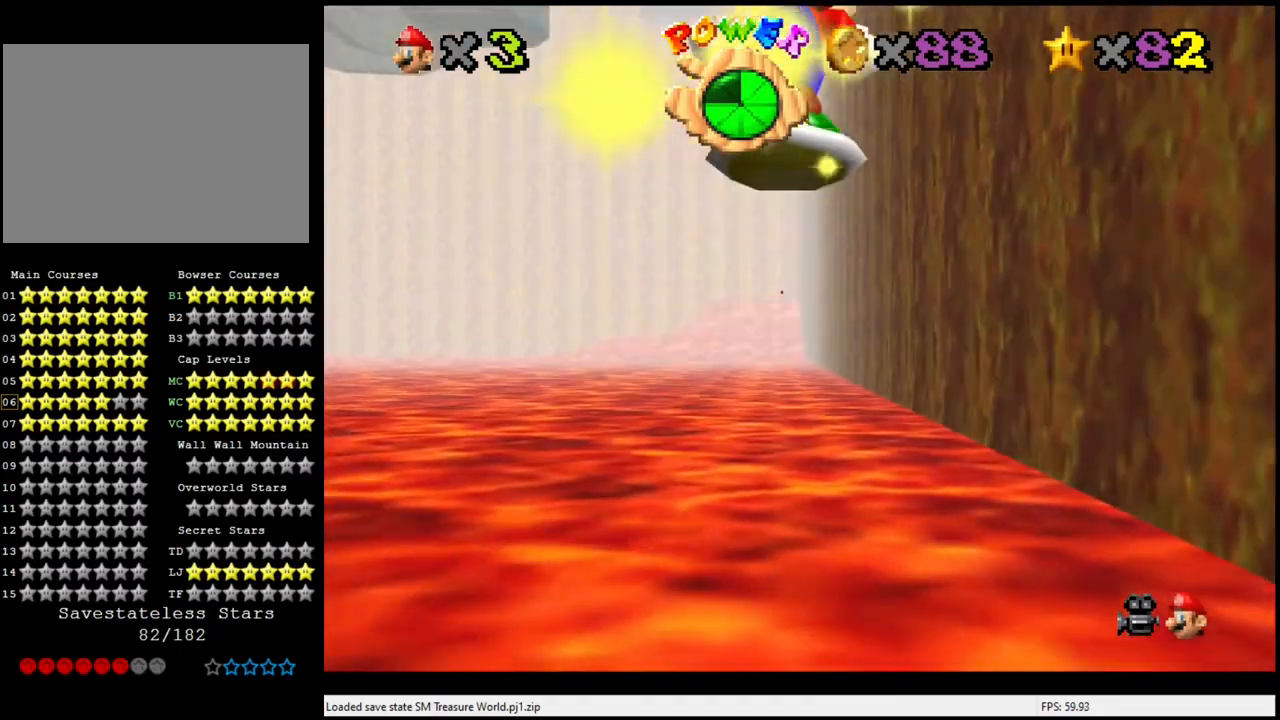
{"buttons": [], "left_stick": "up", "events": []}
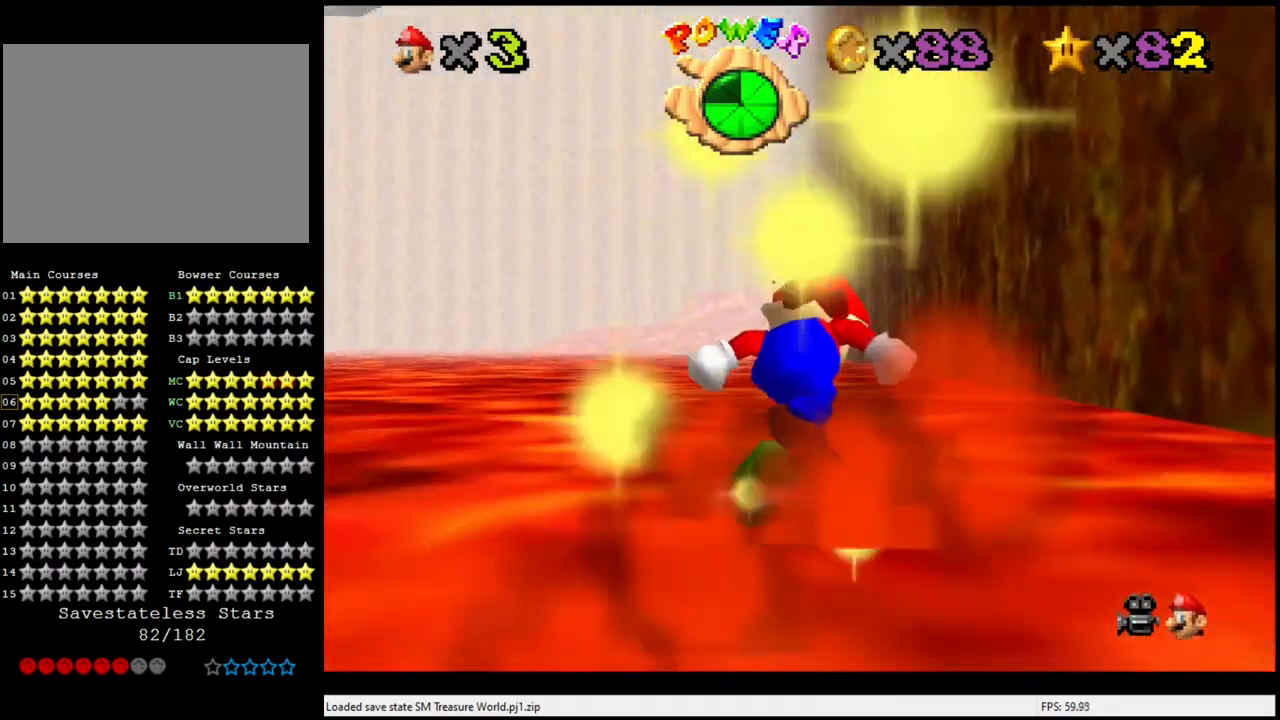
{"buttons": [], "left_stick": "up", "events": [[100, "A", "down"], [233, "A", "up"]]}
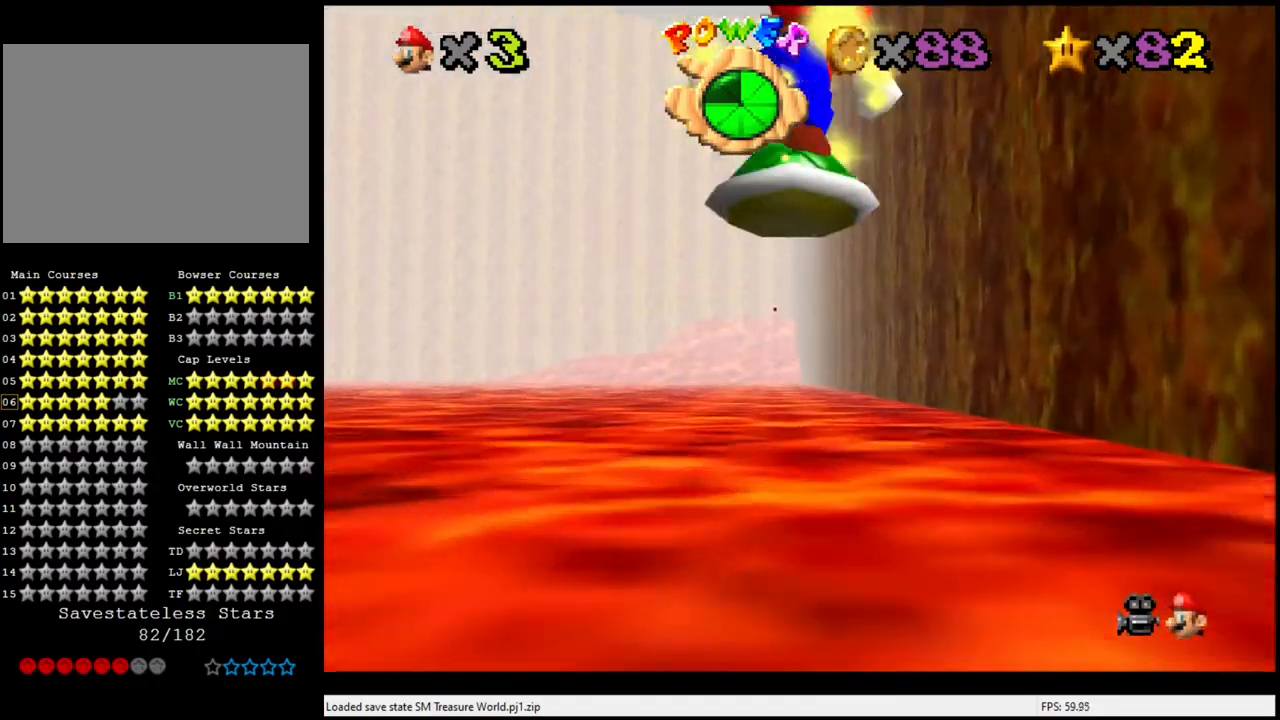
{"buttons": ["A"], "left_stick": "up", "events": [[233, "A", "down"]]}
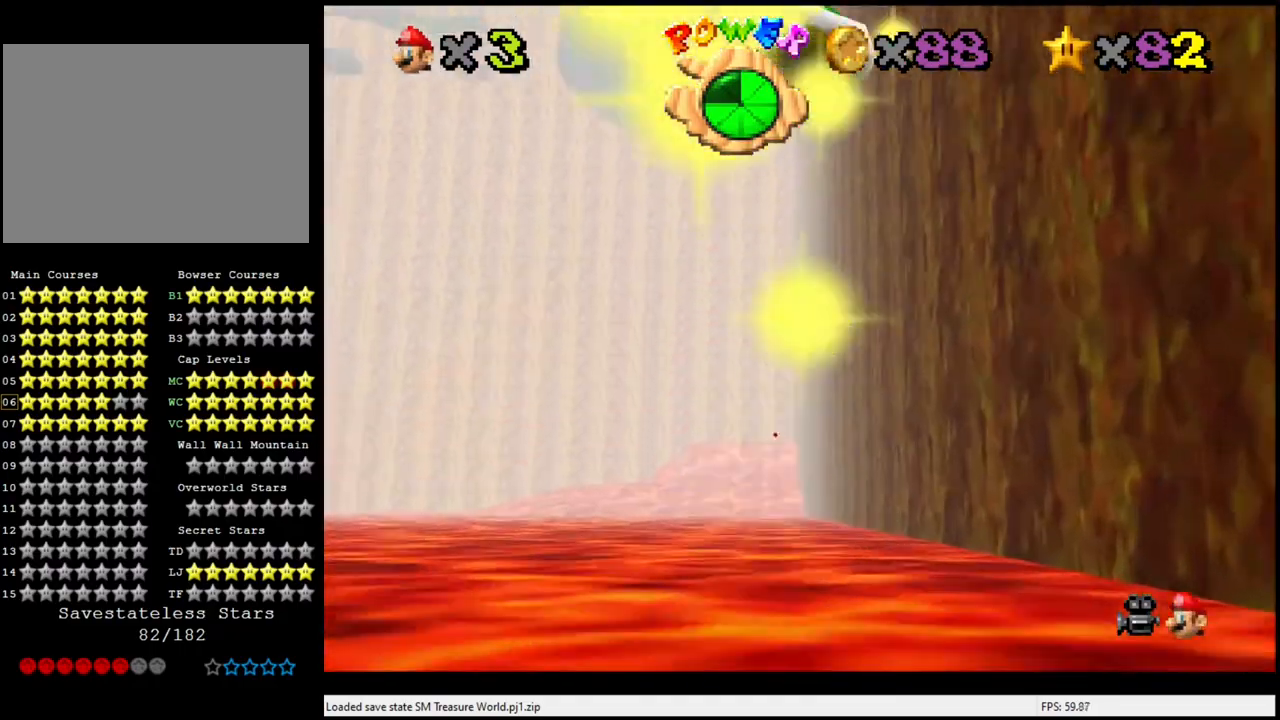
{"buttons": [], "left_stick": "up", "events": [[433, "A", "up"]]}
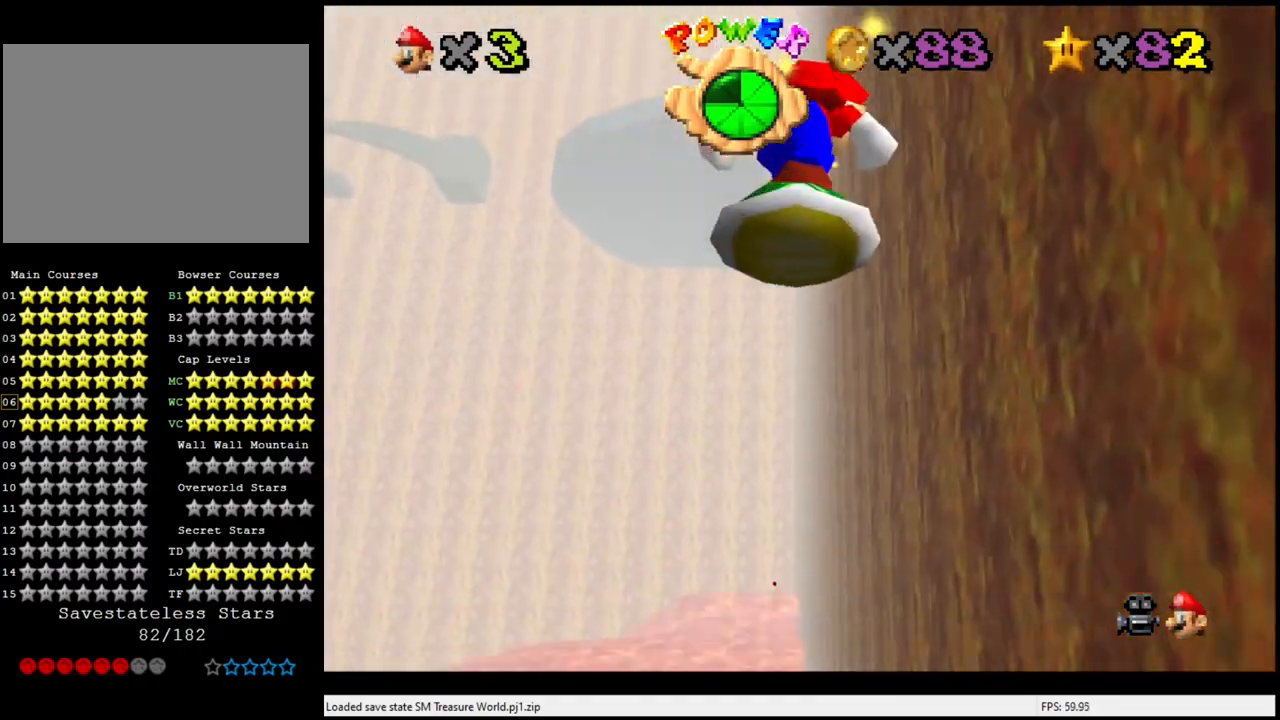
{"buttons": ["A", "R1"], "left_stick": "up", "events": [[333, "A", "down"], [367, "R1", "down"]]}
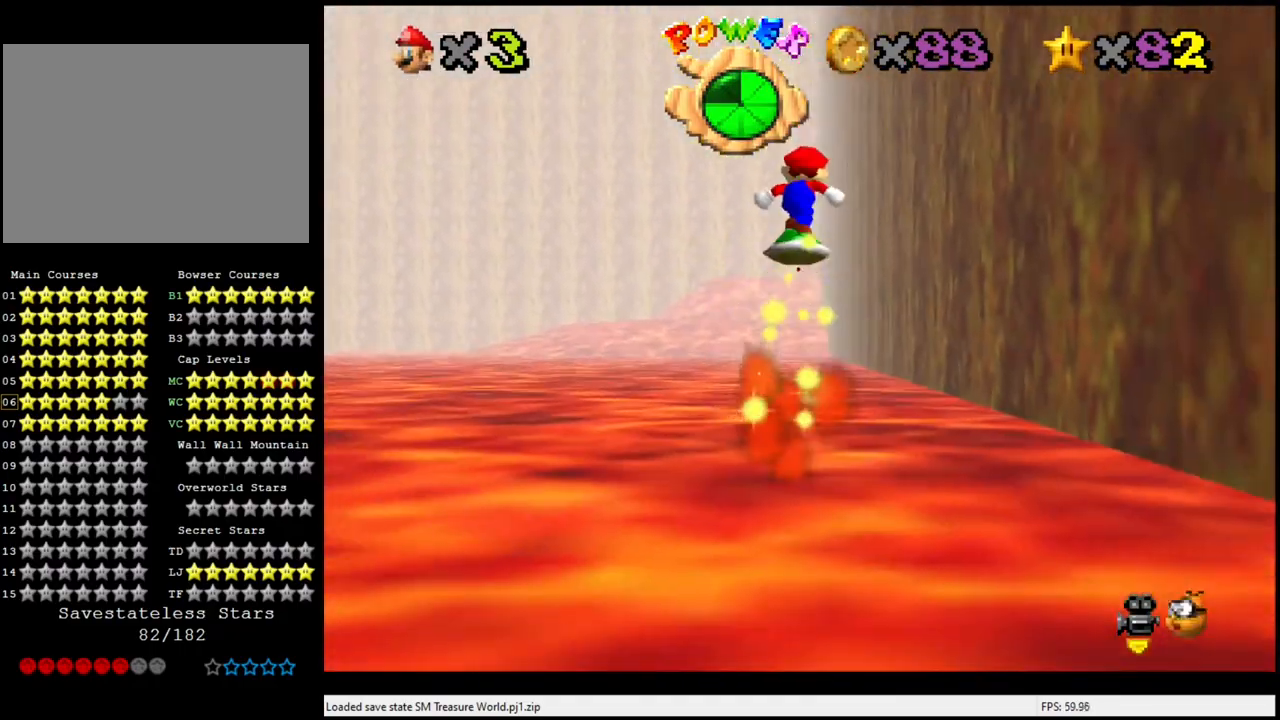
{"buttons": [], "left_stick": "up", "events": [[33, "A", "up"], [33, "R1", "up"]]}
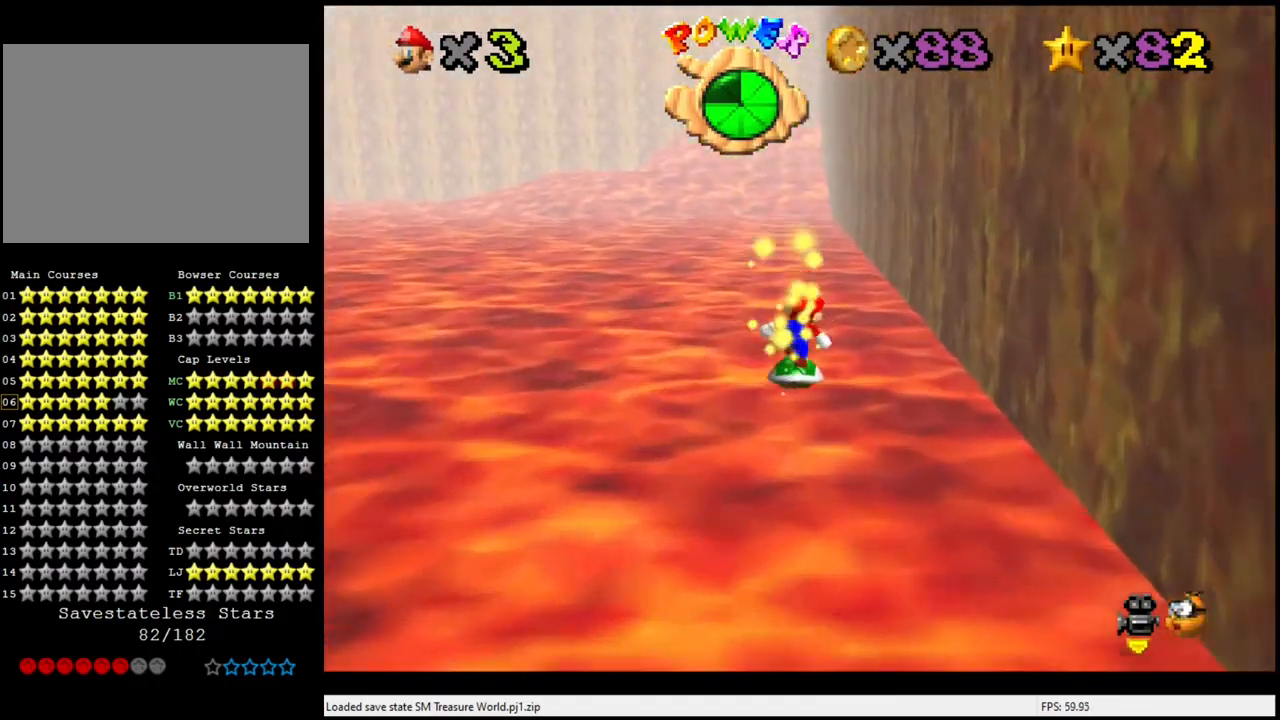
{"buttons": ["A"], "left_stick": "up", "events": [[133, "A", "down"]]}
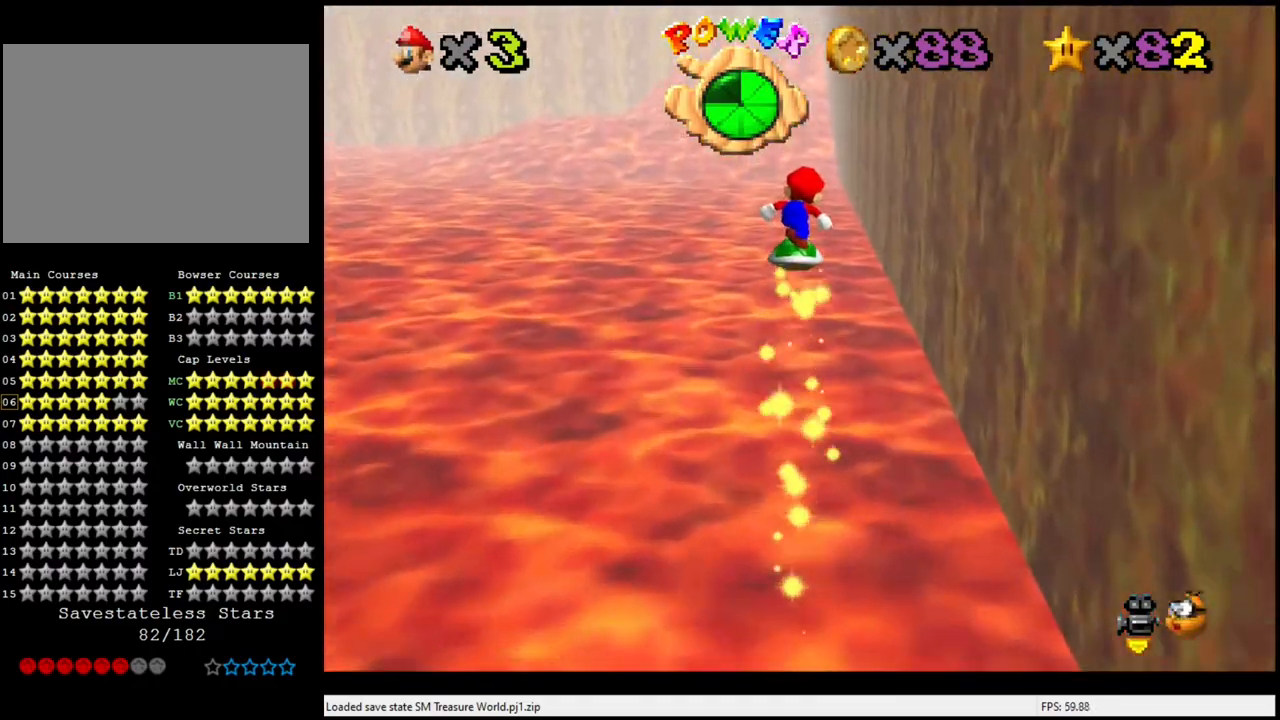
{"buttons": [], "left_stick": "up", "events": [[300, "A", "up"]]}
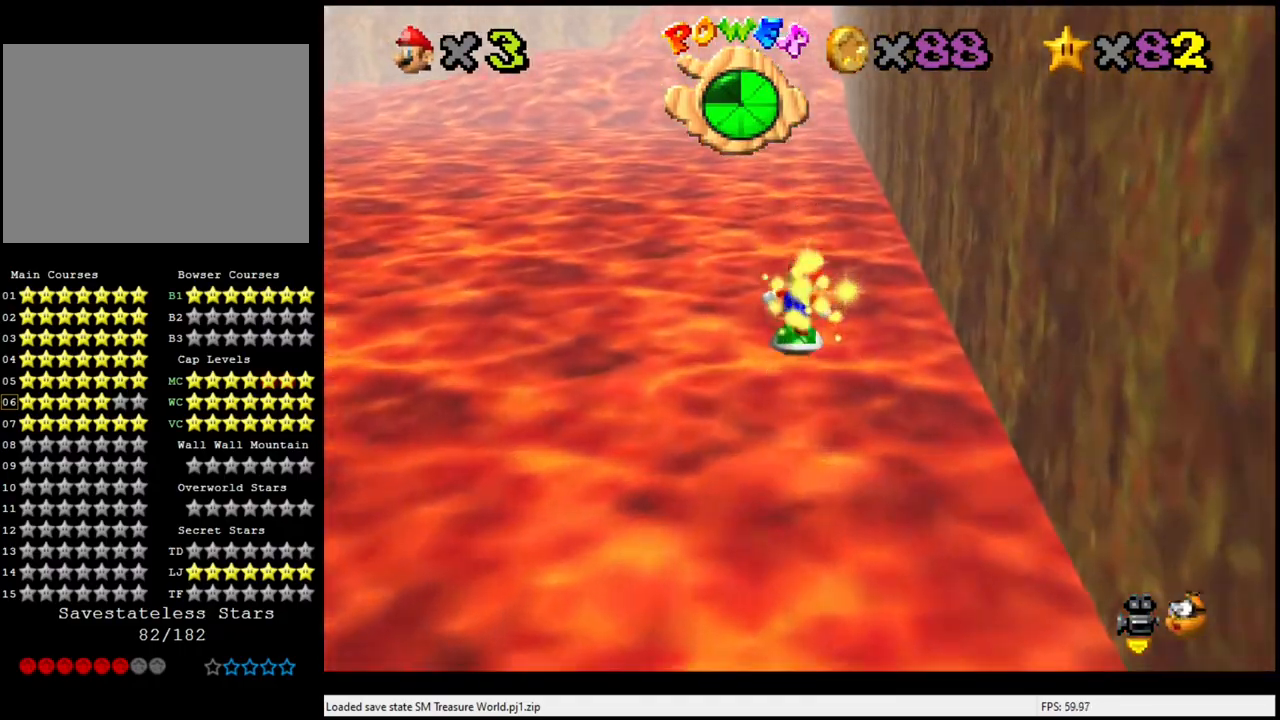
{"buttons": ["A"], "left_stick": "up", "events": [[167, "A", "down"]]}
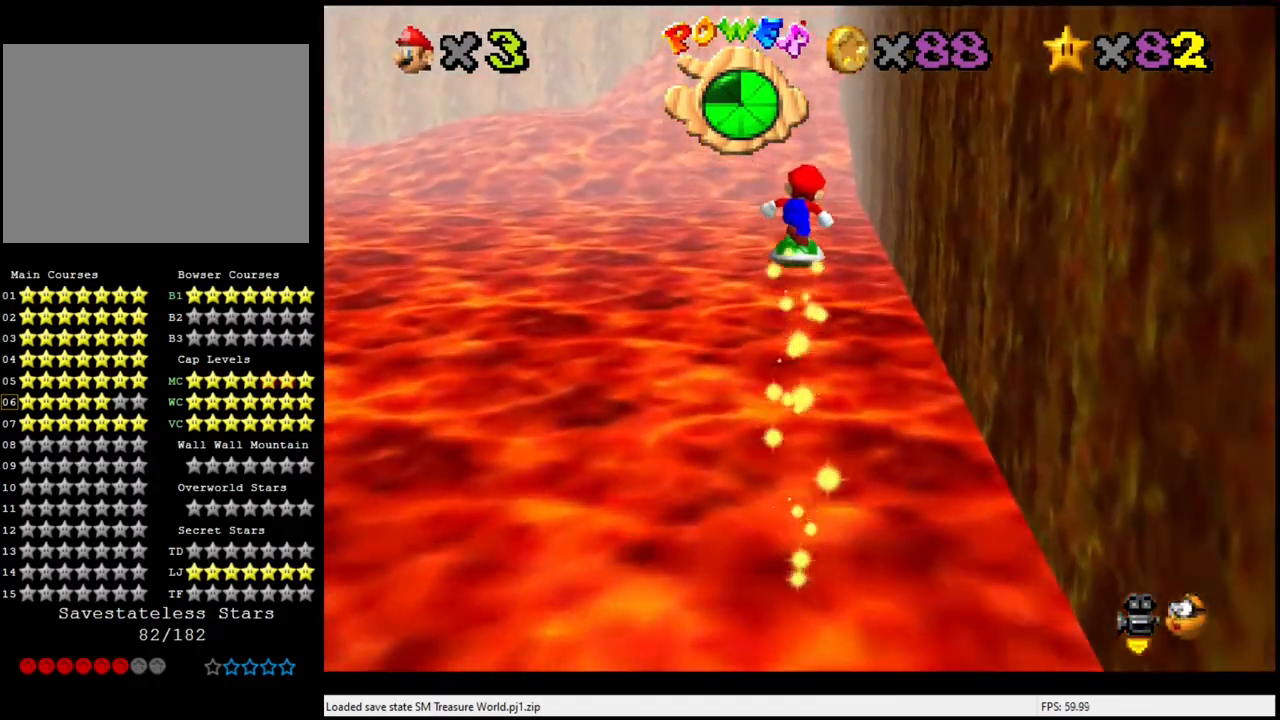
{"buttons": [], "left_stick": "up", "events": [[133, "A", "up"]]}
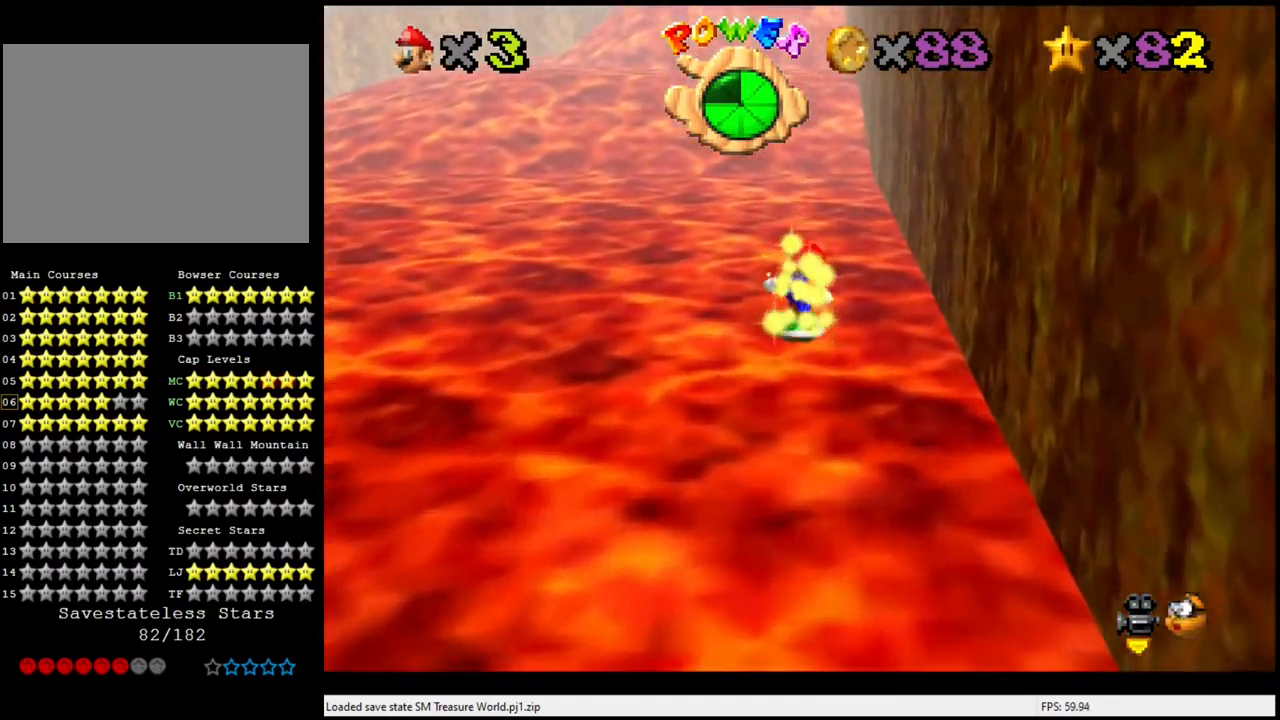
{"buttons": ["A"], "left_stick": "up", "events": [[200, "A", "down"]]}
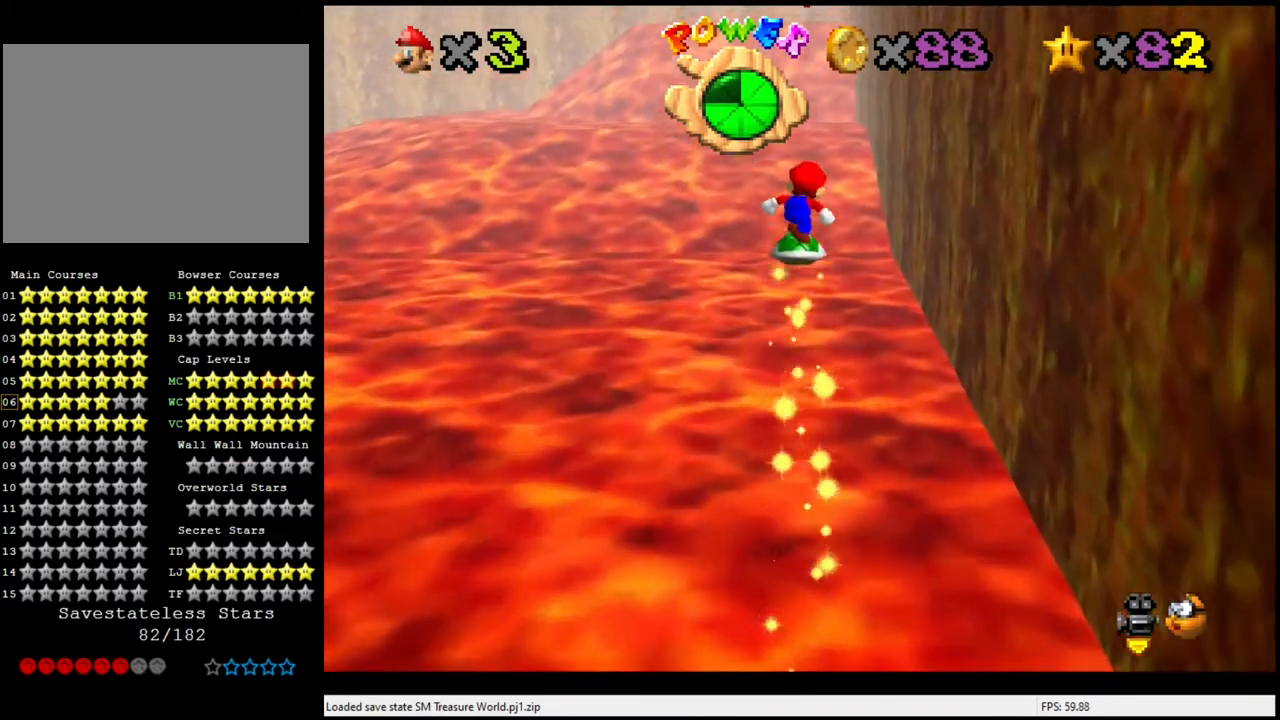
{"buttons": [], "left_stick": "up", "events": [[233, "A", "up"]]}
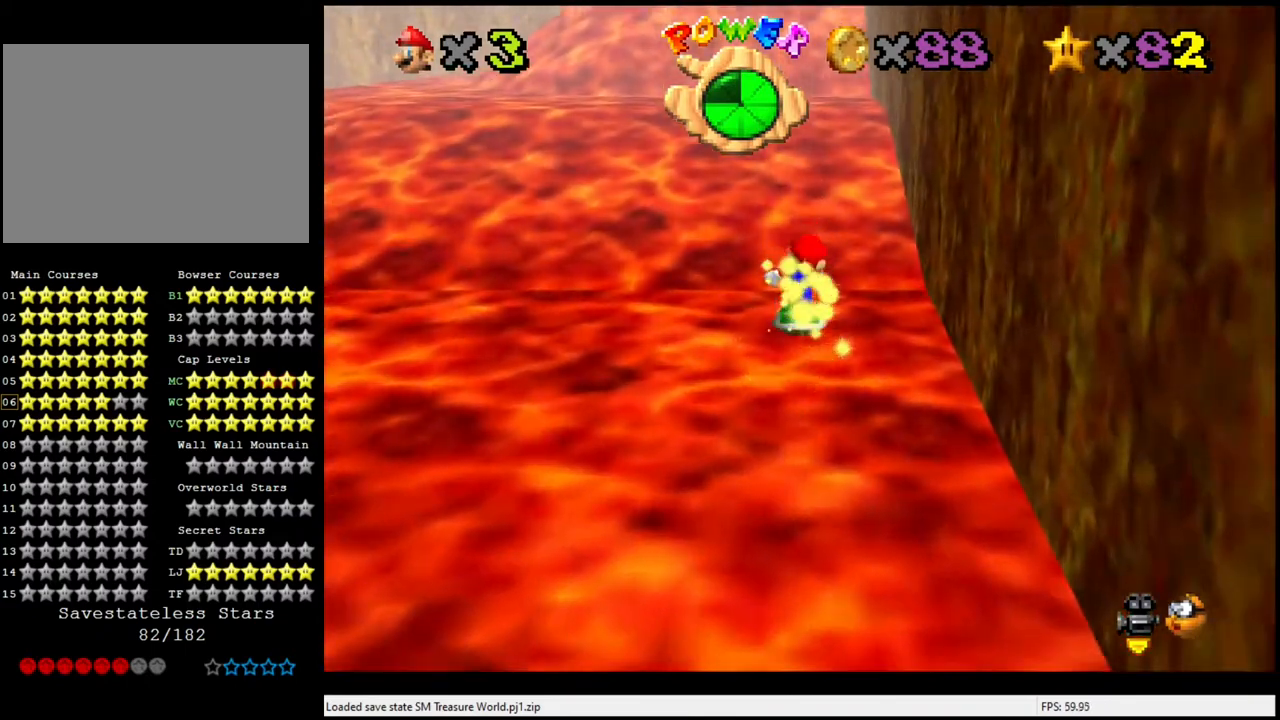
{"buttons": [], "left_stick": "up", "events": [[267, "A", "down"], [500, "A", "up"]]}
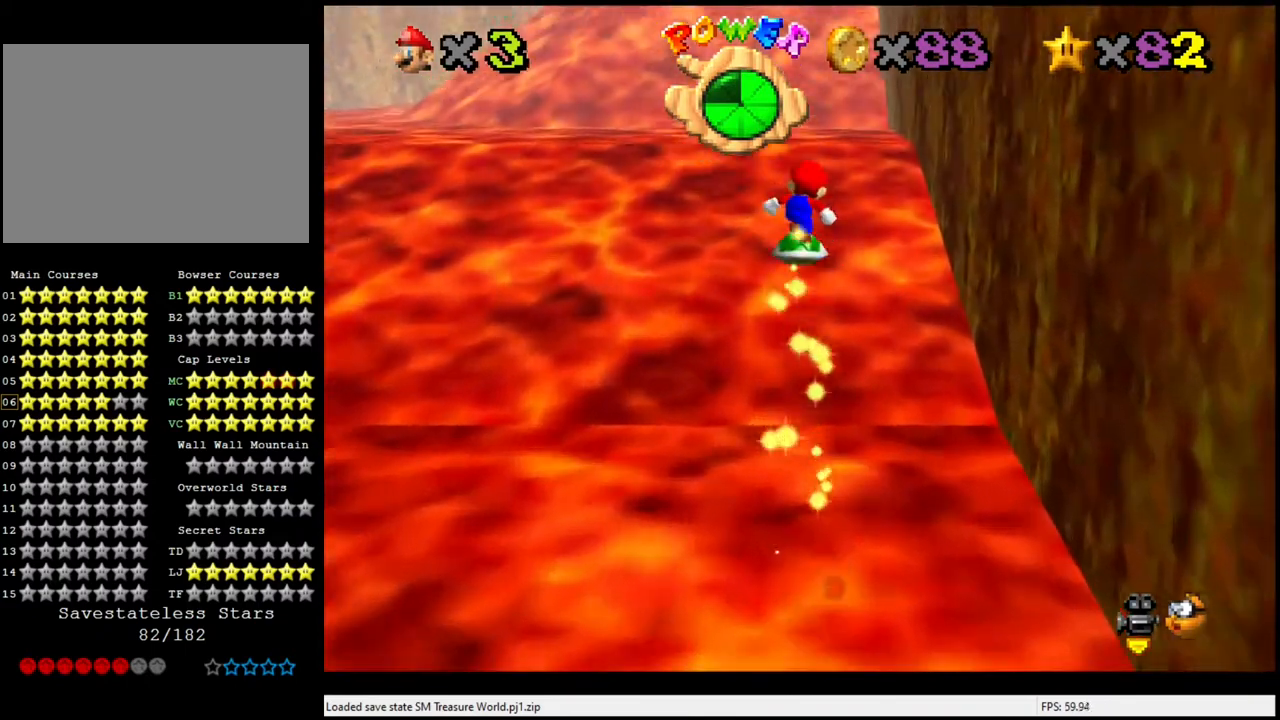
{"buttons": ["A"], "left_stick": "up", "events": [[467, "A", "down"]]}